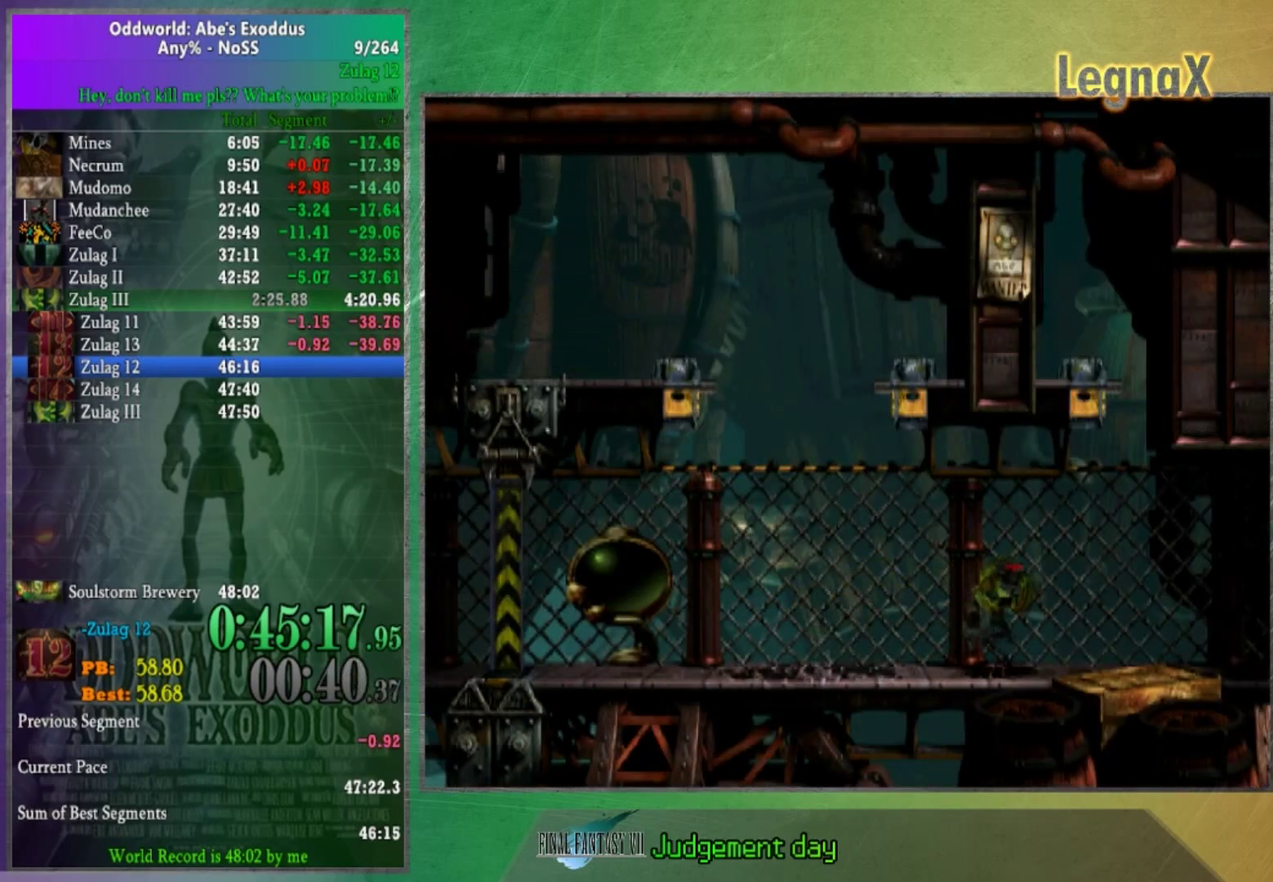
Gameplay with a controller (Xbox layout); each line is a JSON object with the inputs held at the frame after it. "events" lists button and stick changes between this image and that frame as [ms after this image, input, new state], when the widget could be followed in between. This overlay highlights the sticks when they move; stick clicks (R3) are not distinguishable. Not read: L3 R1 R3.
{"buttons": [], "left_stick": "center", "right_stick": "center", "events": []}
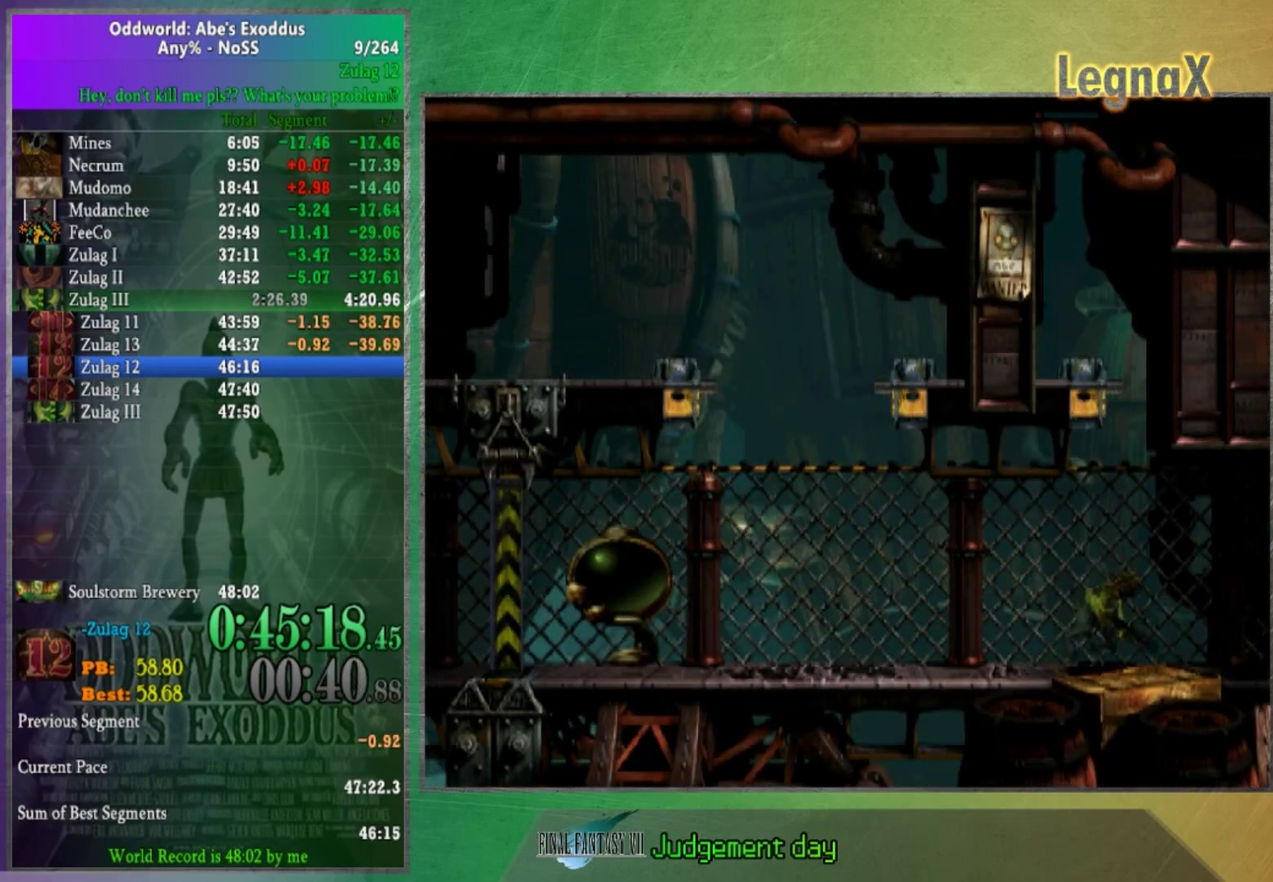
{"buttons": [], "left_stick": "left", "right_stick": "center", "events": [[300, "left_stick", "left"]]}
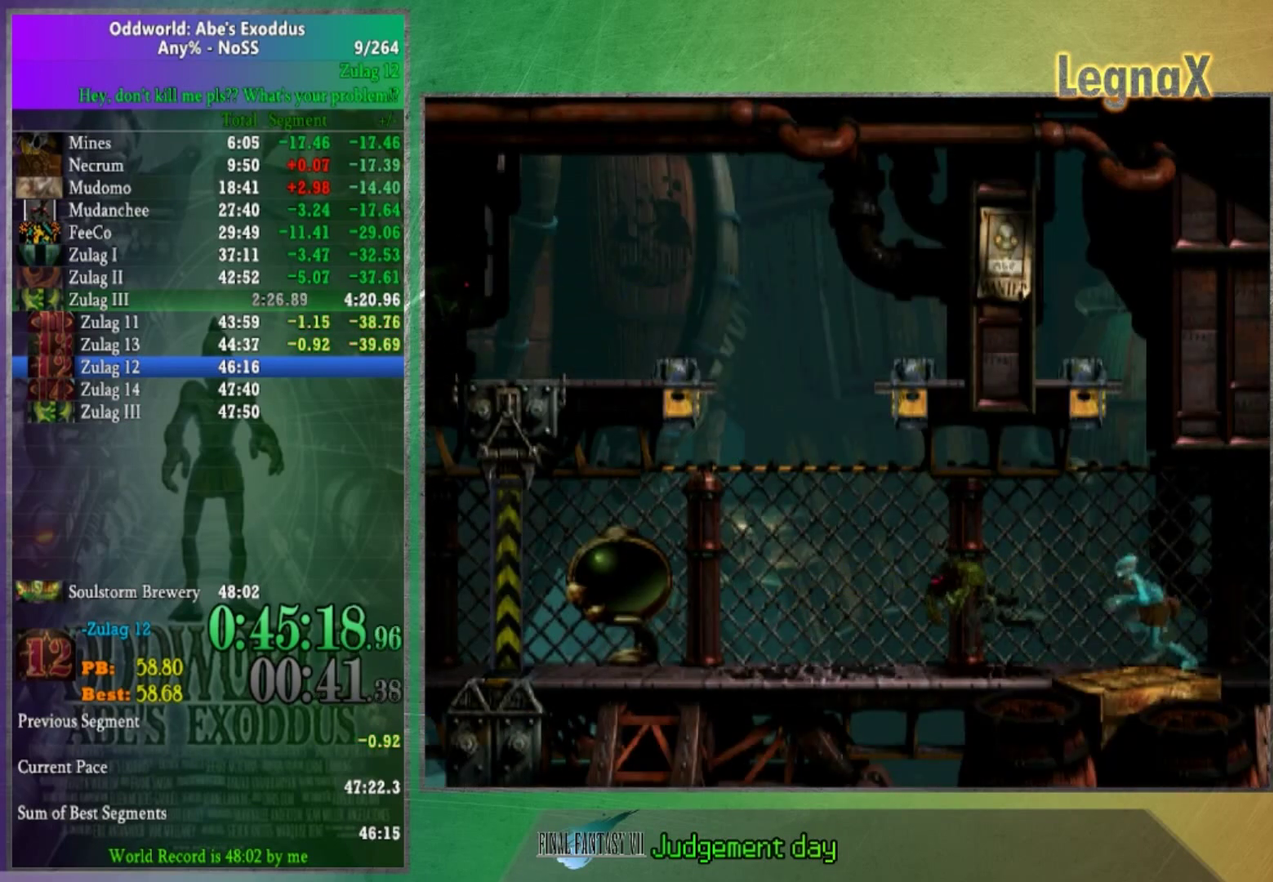
{"buttons": [], "left_stick": "left", "right_stick": "center", "events": []}
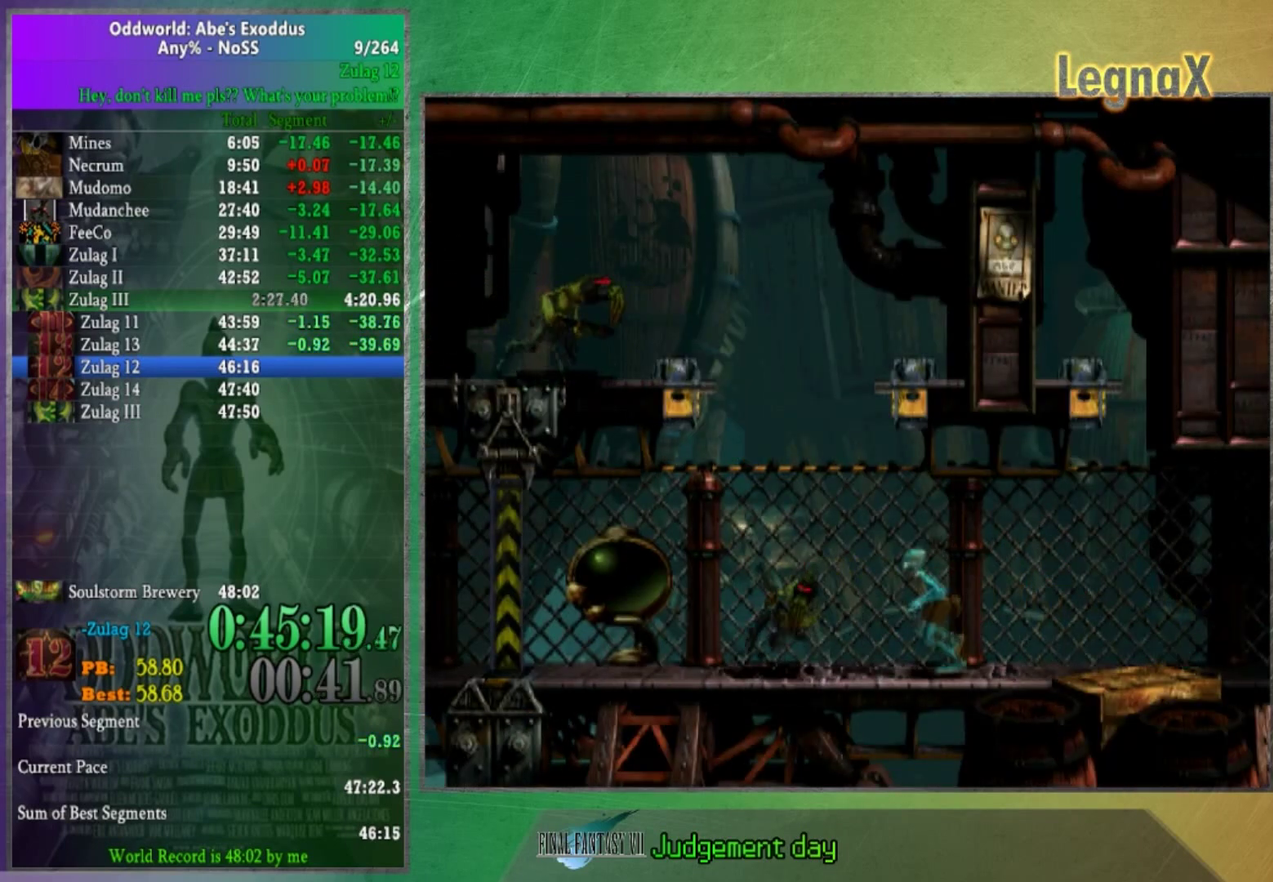
{"buttons": [], "left_stick": "up", "right_stick": "center", "events": [[233, "left_stick", "up"]]}
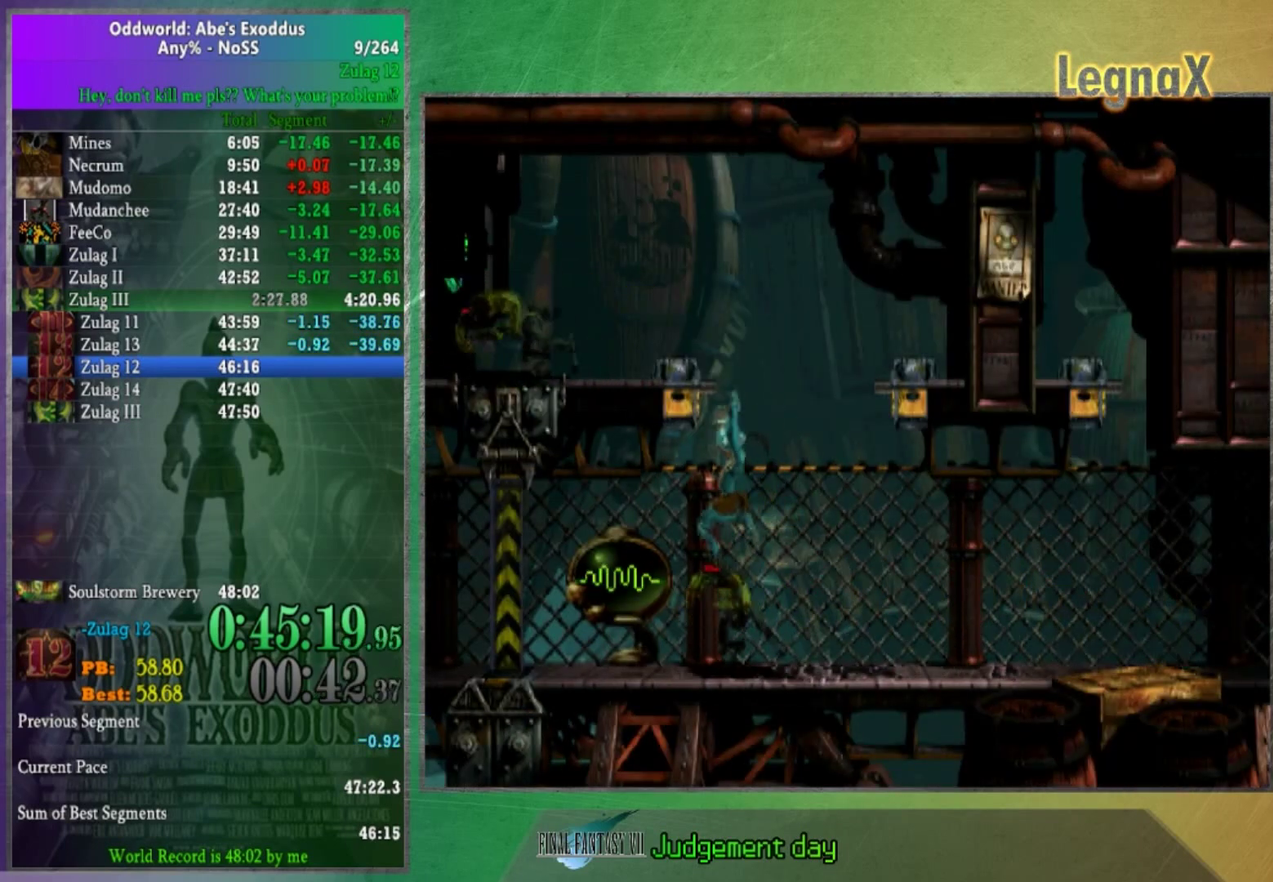
{"buttons": [], "left_stick": "left", "right_stick": "center", "events": [[267, "left_stick", "center"], [434, "left_stick", "left"]]}
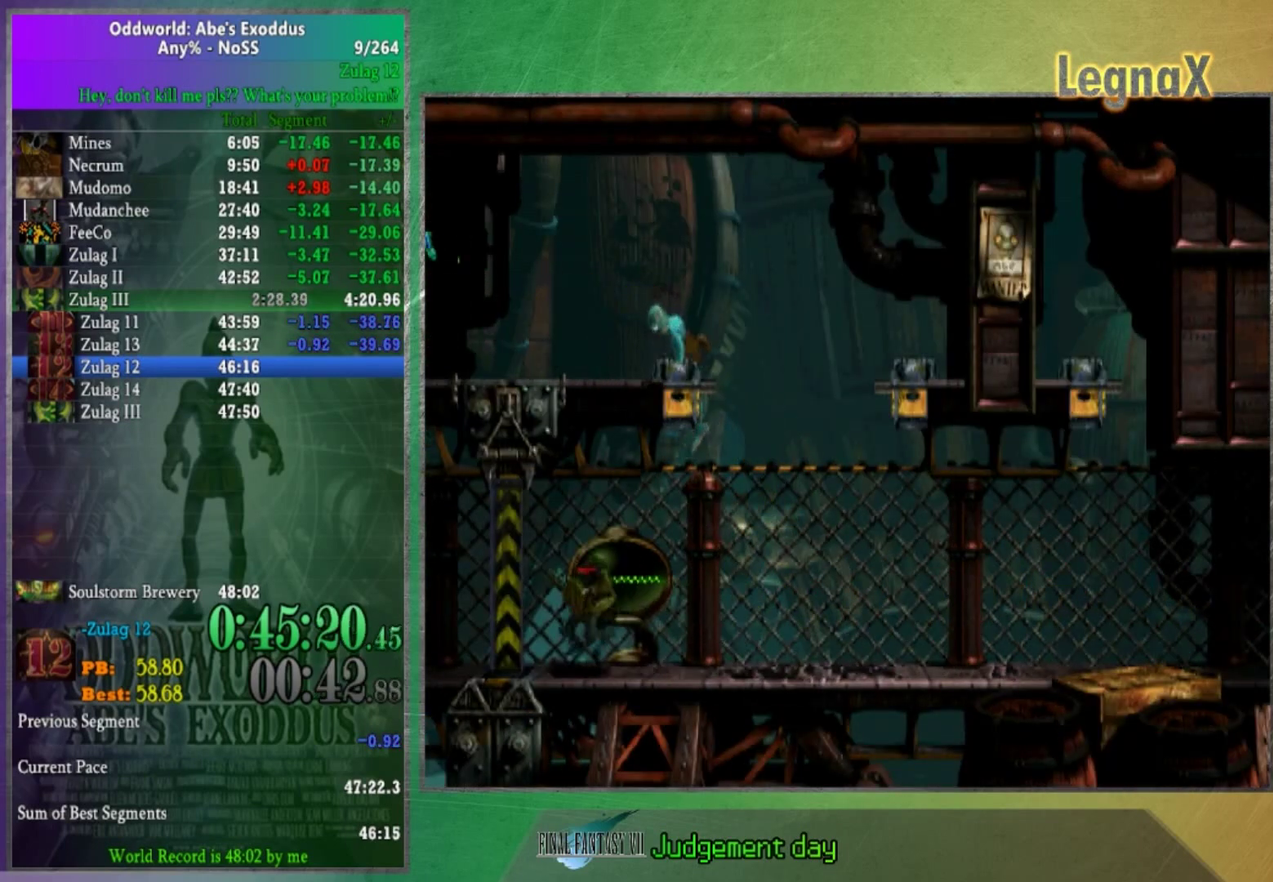
{"buttons": [], "left_stick": "left", "right_stick": "center", "events": [[33, "right_stick", "up"], [166, "right_stick", "center"]]}
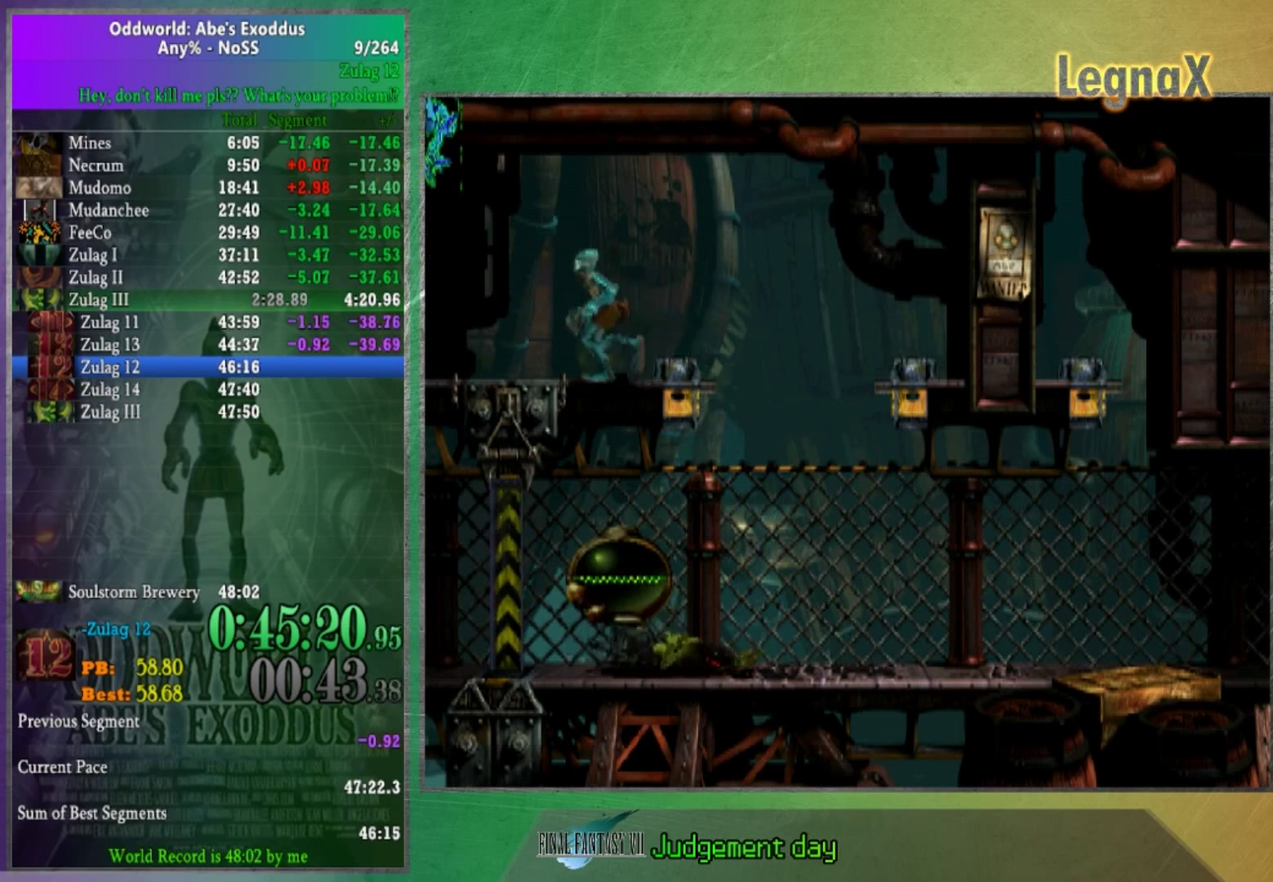
{"buttons": [], "left_stick": "left", "right_stick": "center", "events": []}
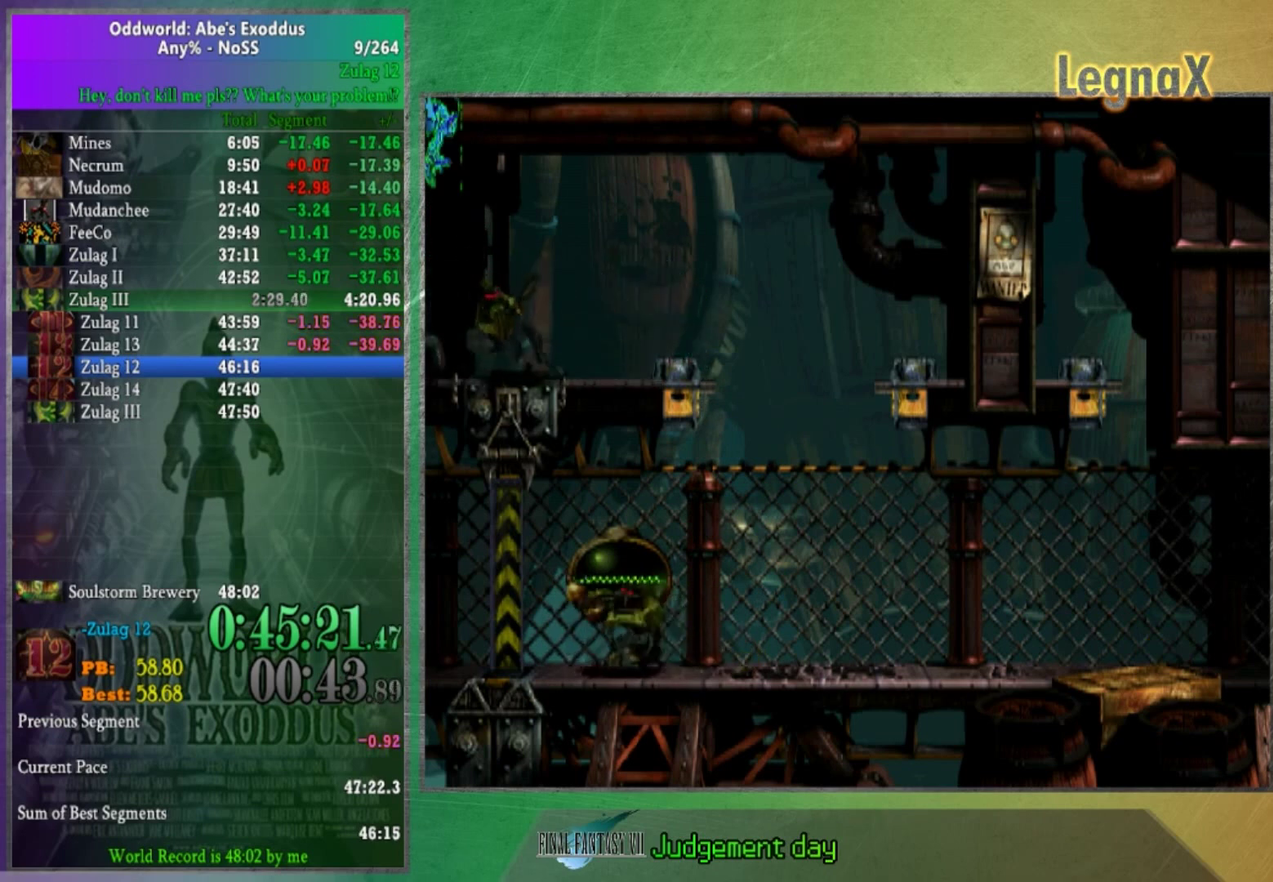
{"buttons": [], "left_stick": "left", "right_stick": "center", "events": []}
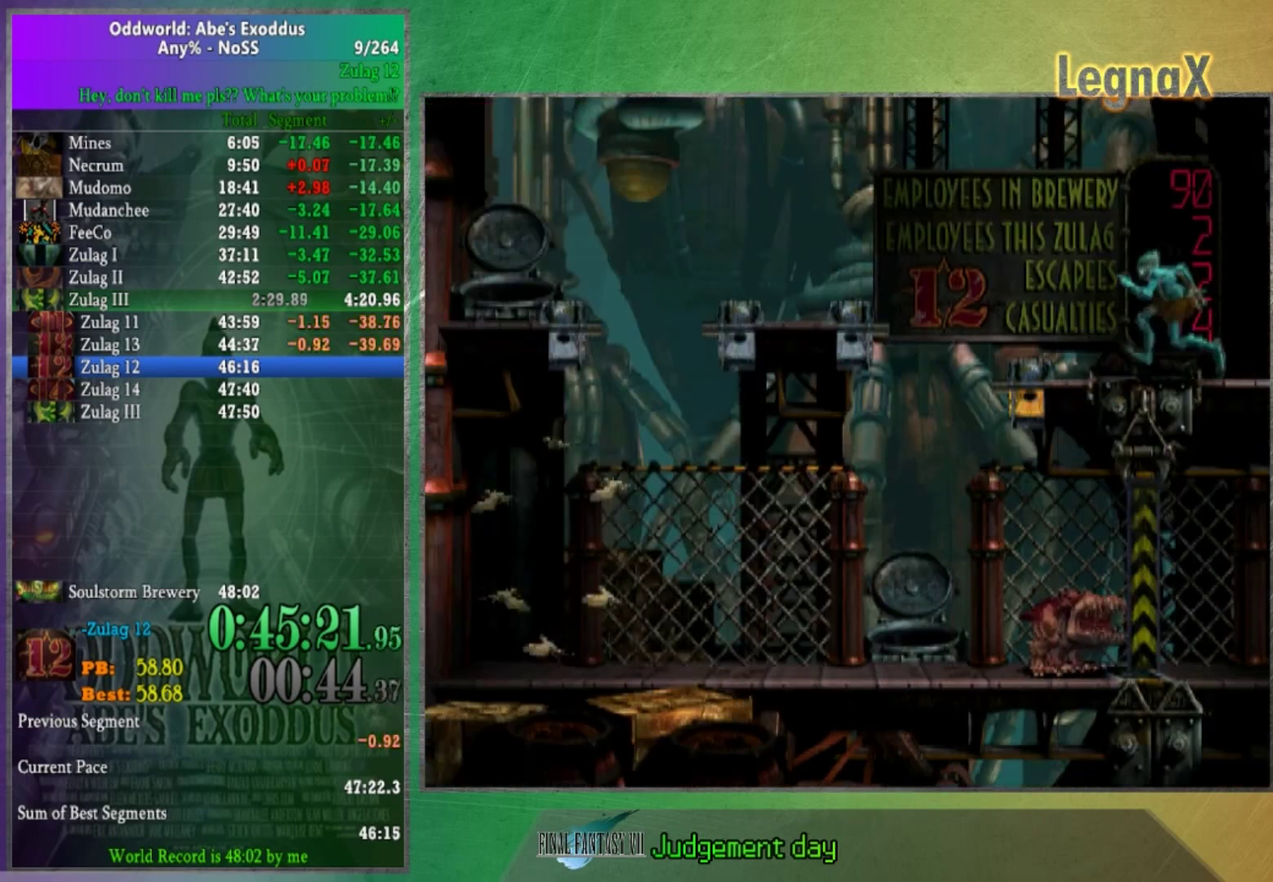
{"buttons": [], "left_stick": "left", "right_stick": "center", "events": []}
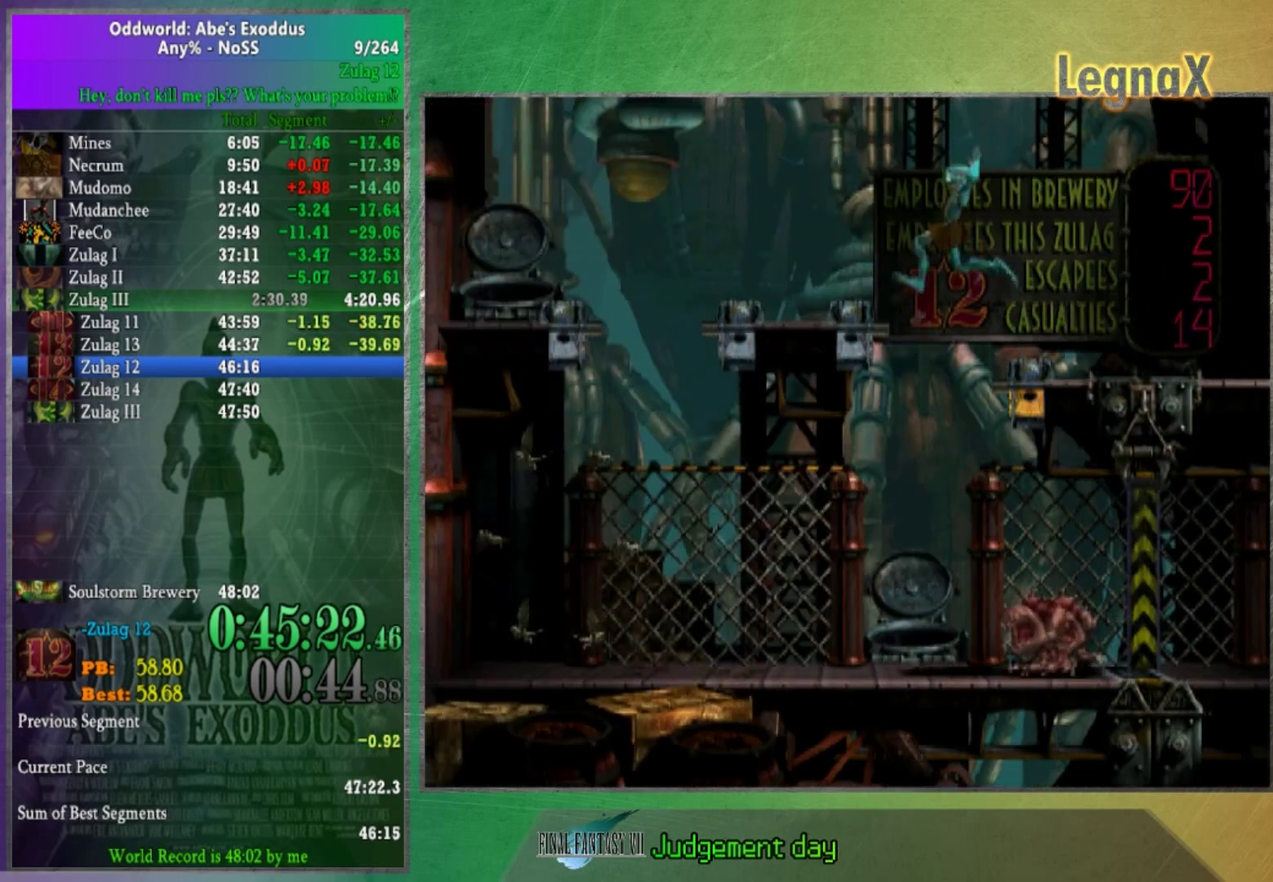
{"buttons": [], "left_stick": "left", "right_stick": "center", "events": []}
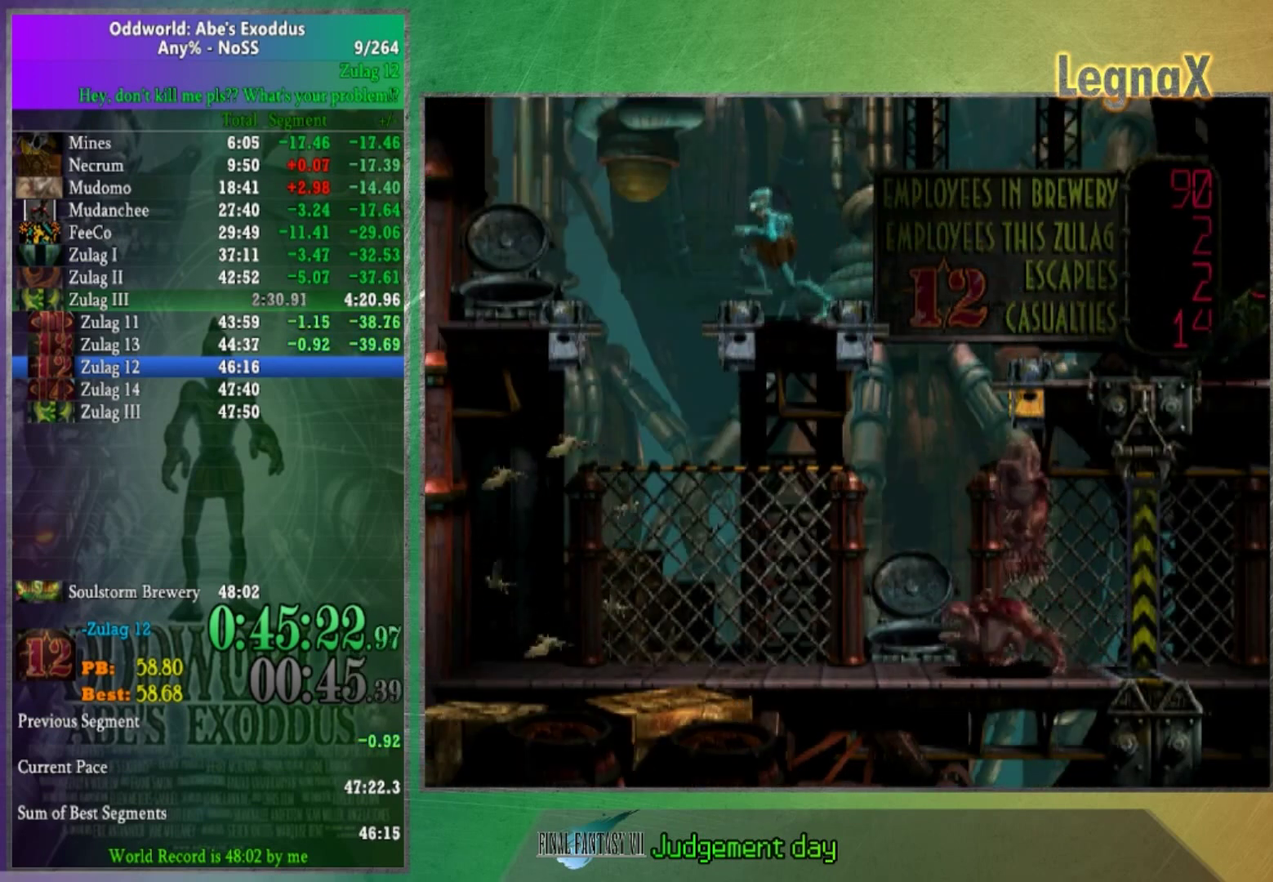
{"buttons": [], "left_stick": "up", "right_stick": "center", "events": [[100, "left_stick", "center"], [234, "left_stick", "up"]]}
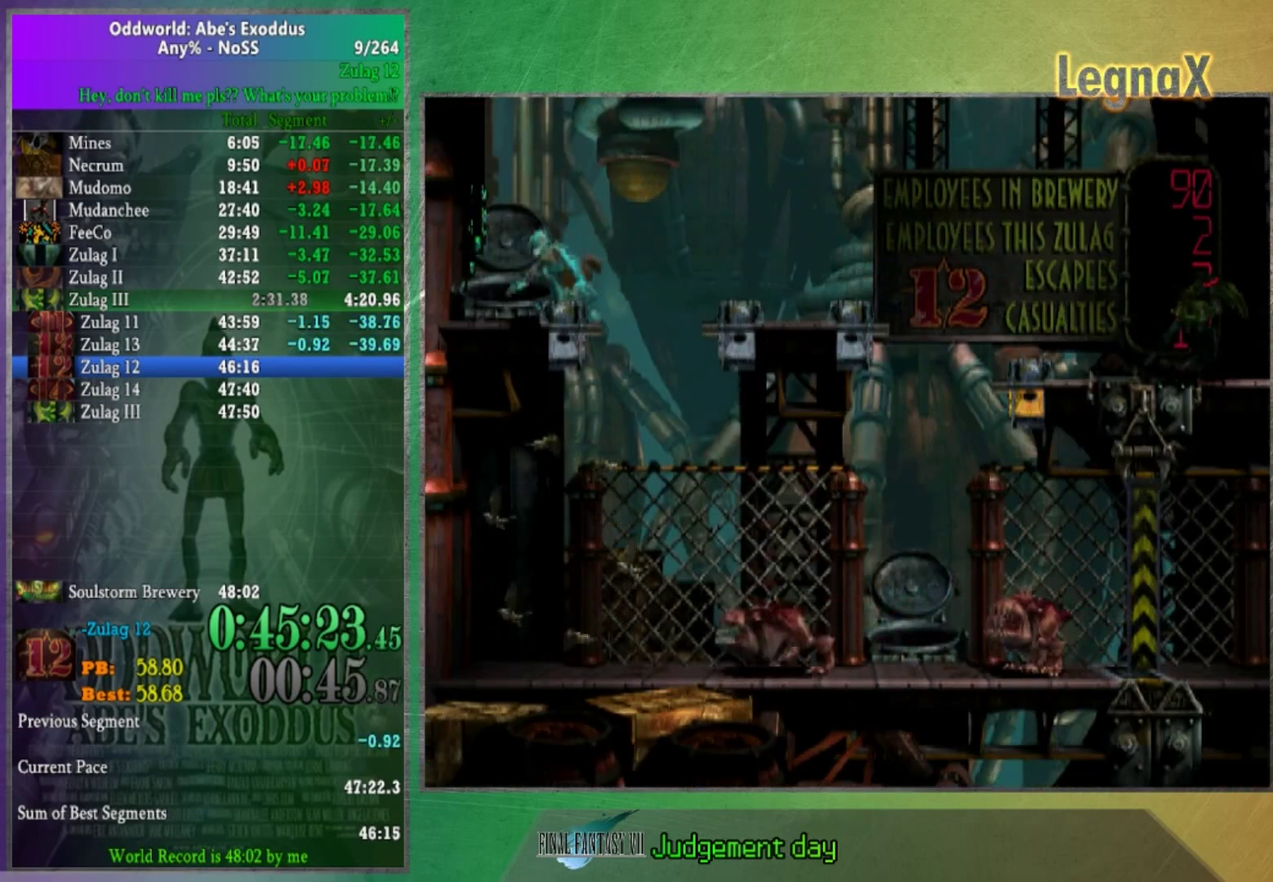
{"buttons": [], "left_stick": "center", "right_stick": "center", "events": [[500, "left_stick", "center"]]}
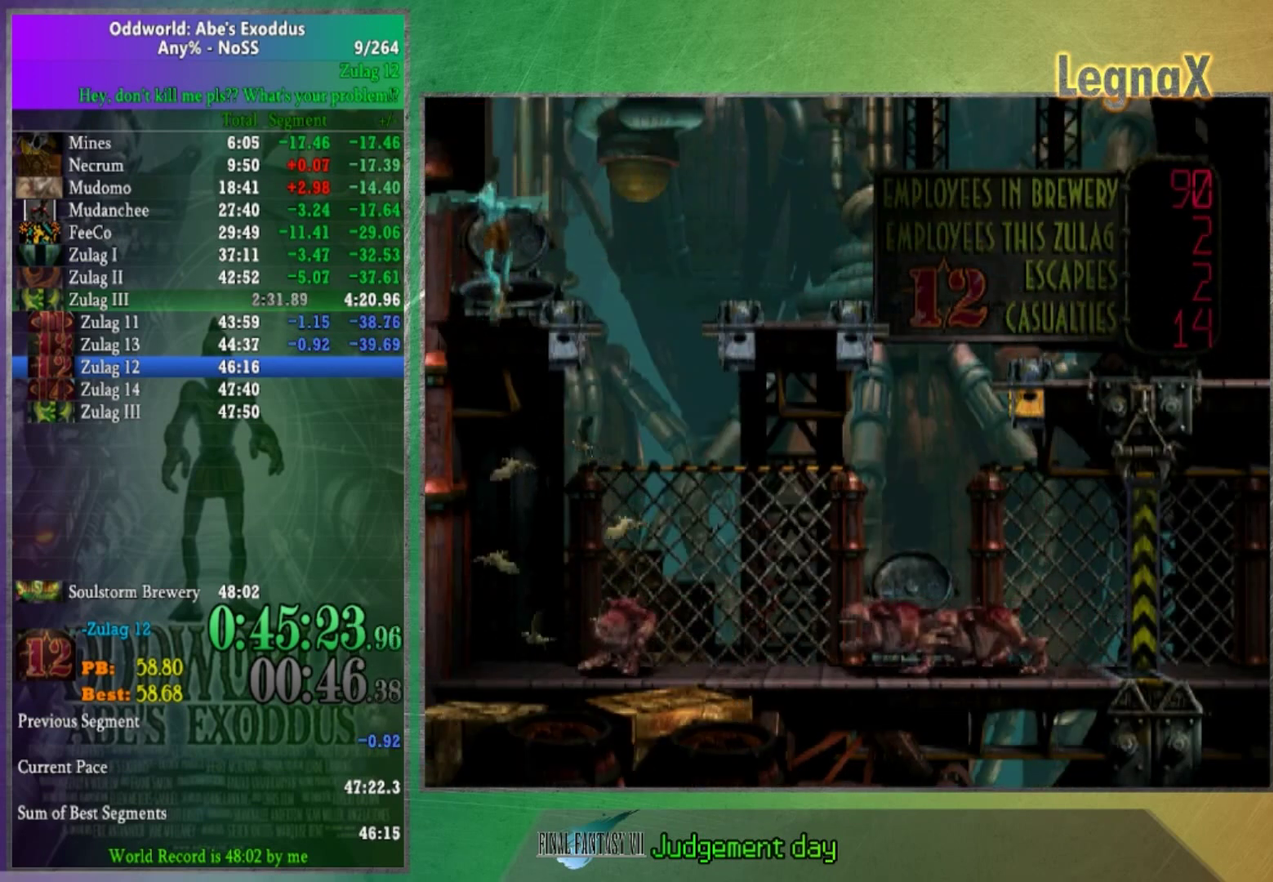
{"buttons": [], "left_stick": "center", "right_stick": "center", "events": []}
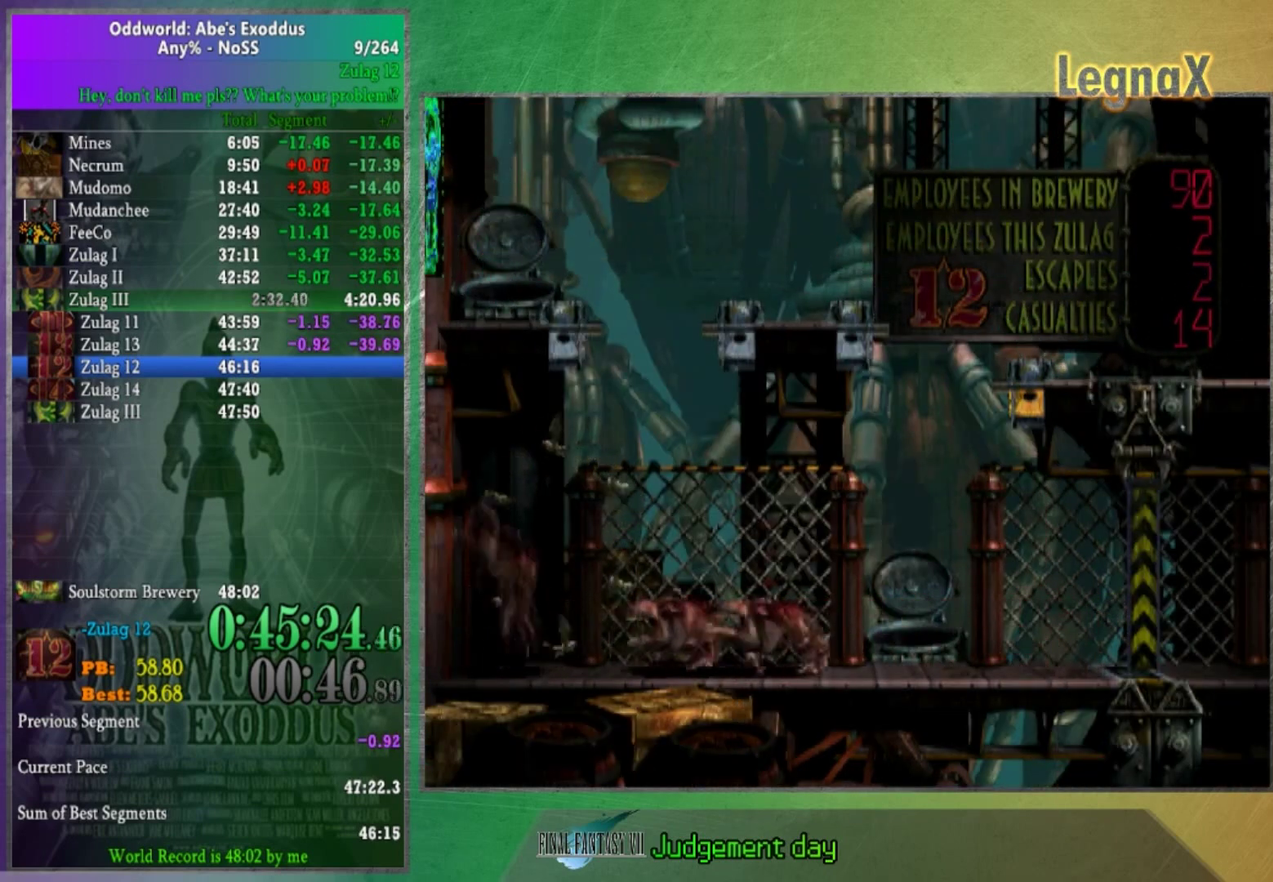
{"buttons": [], "left_stick": "right", "right_stick": "center", "events": [[33, "left_stick", "right"]]}
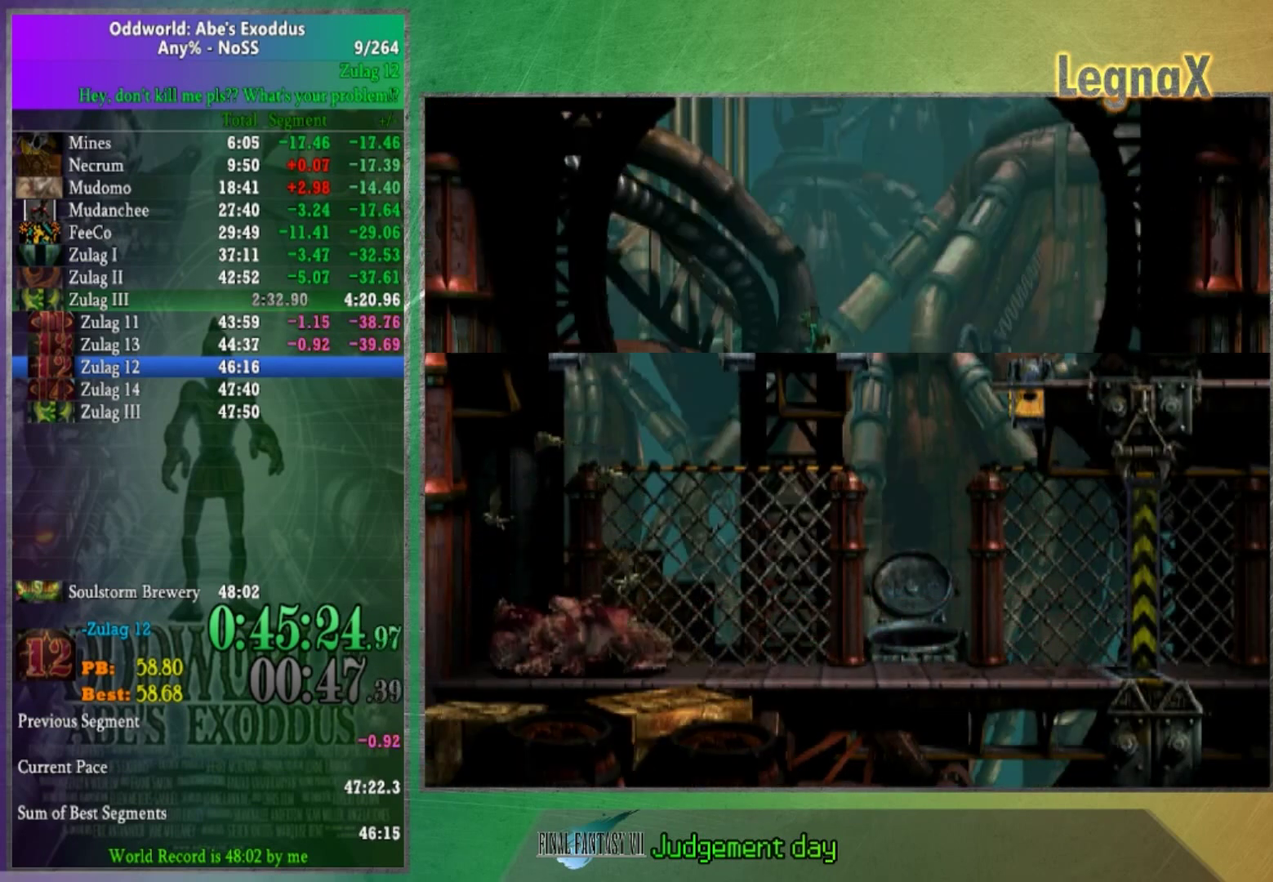
{"buttons": [], "left_stick": "right", "right_stick": "center", "events": []}
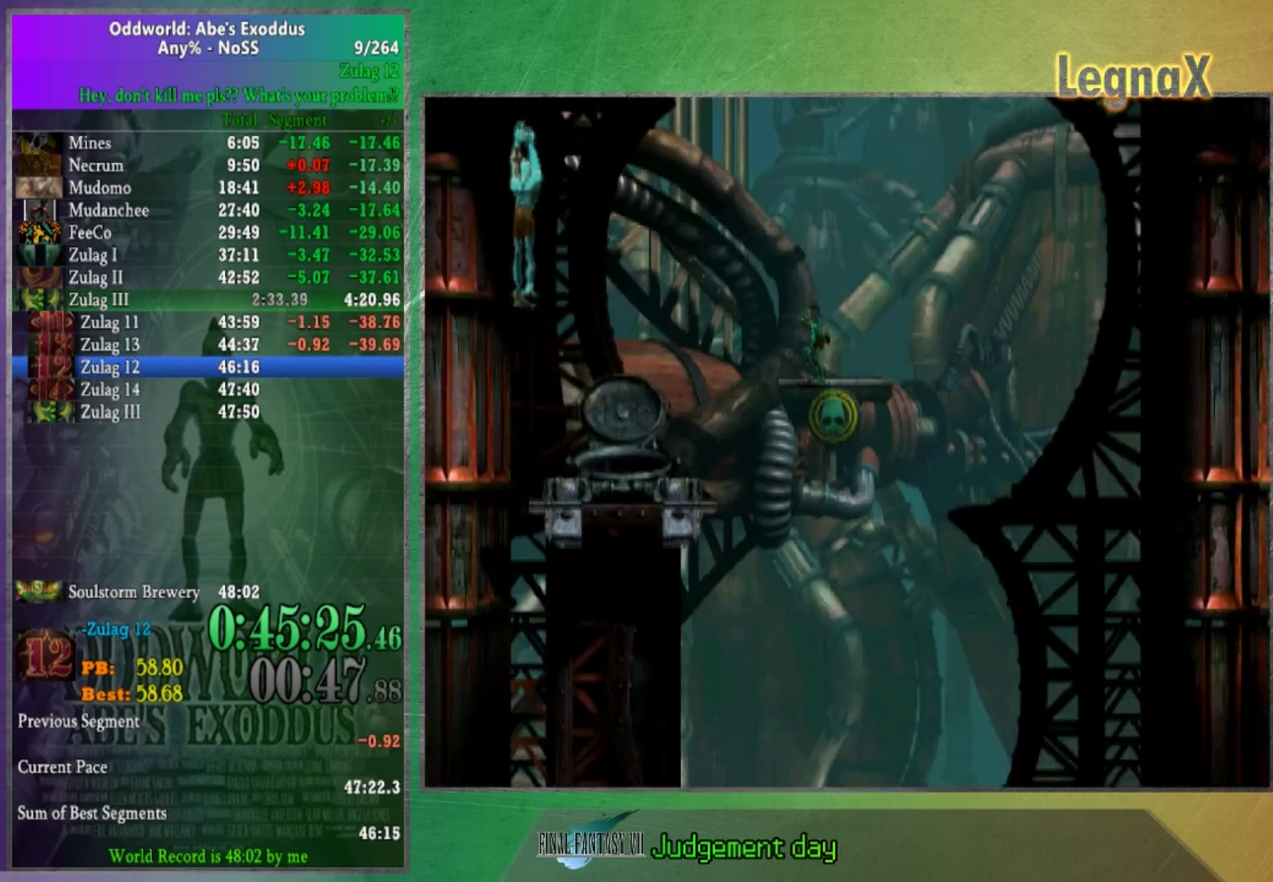
{"buttons": [], "left_stick": "right", "right_stick": "center", "events": []}
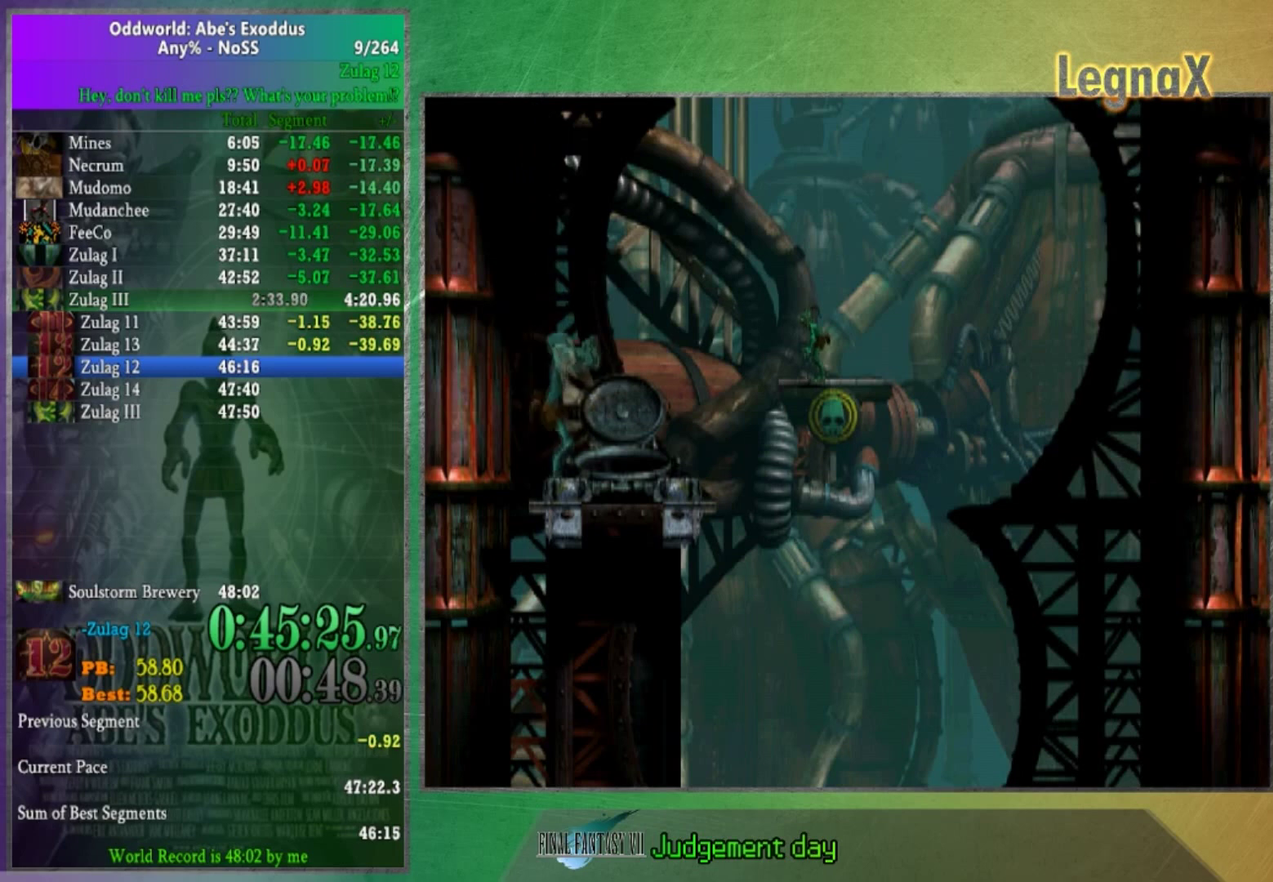
{"buttons": [], "left_stick": "up", "right_stick": "center", "events": [[167, "left_stick", "up"]]}
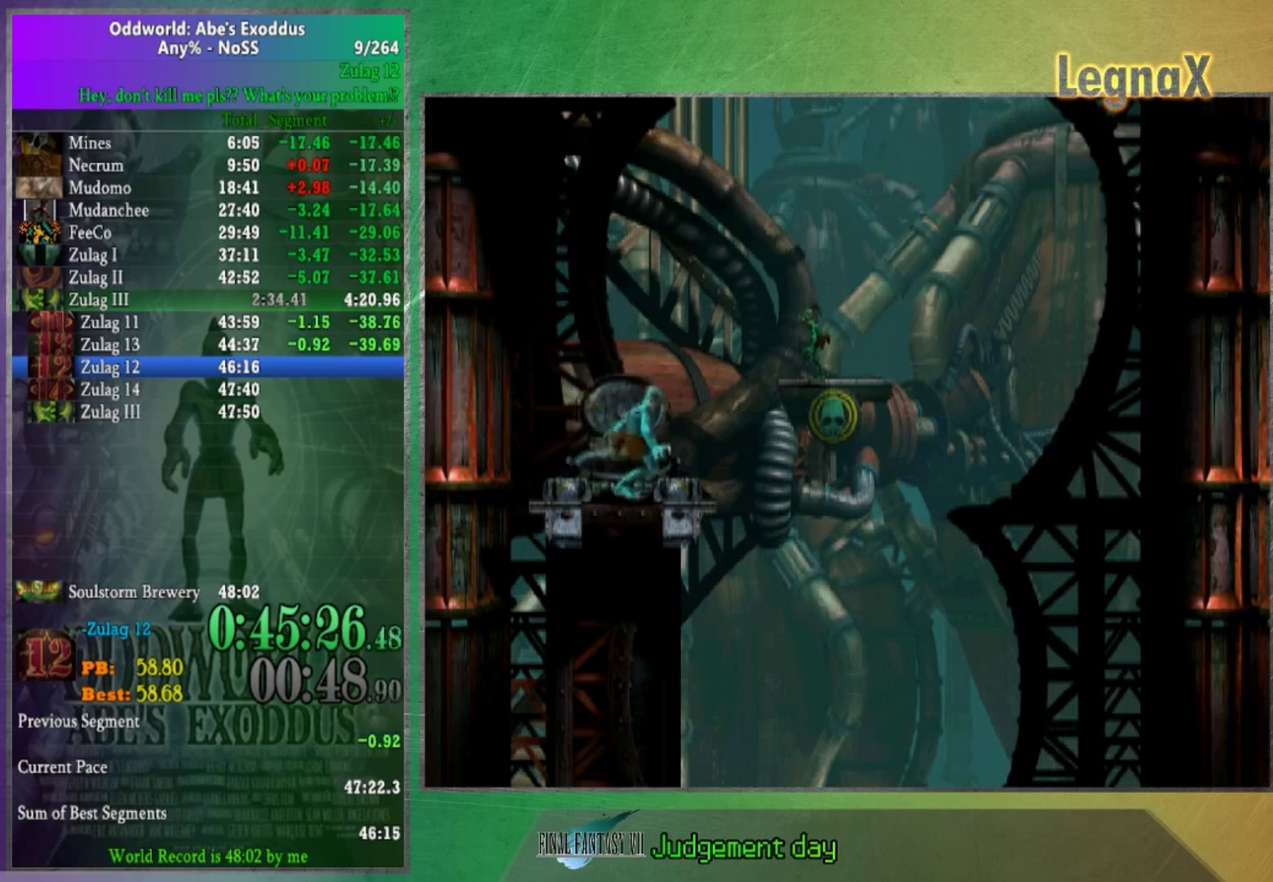
{"buttons": [], "left_stick": "center", "right_stick": "center", "events": [[166, "left_stick", "center"]]}
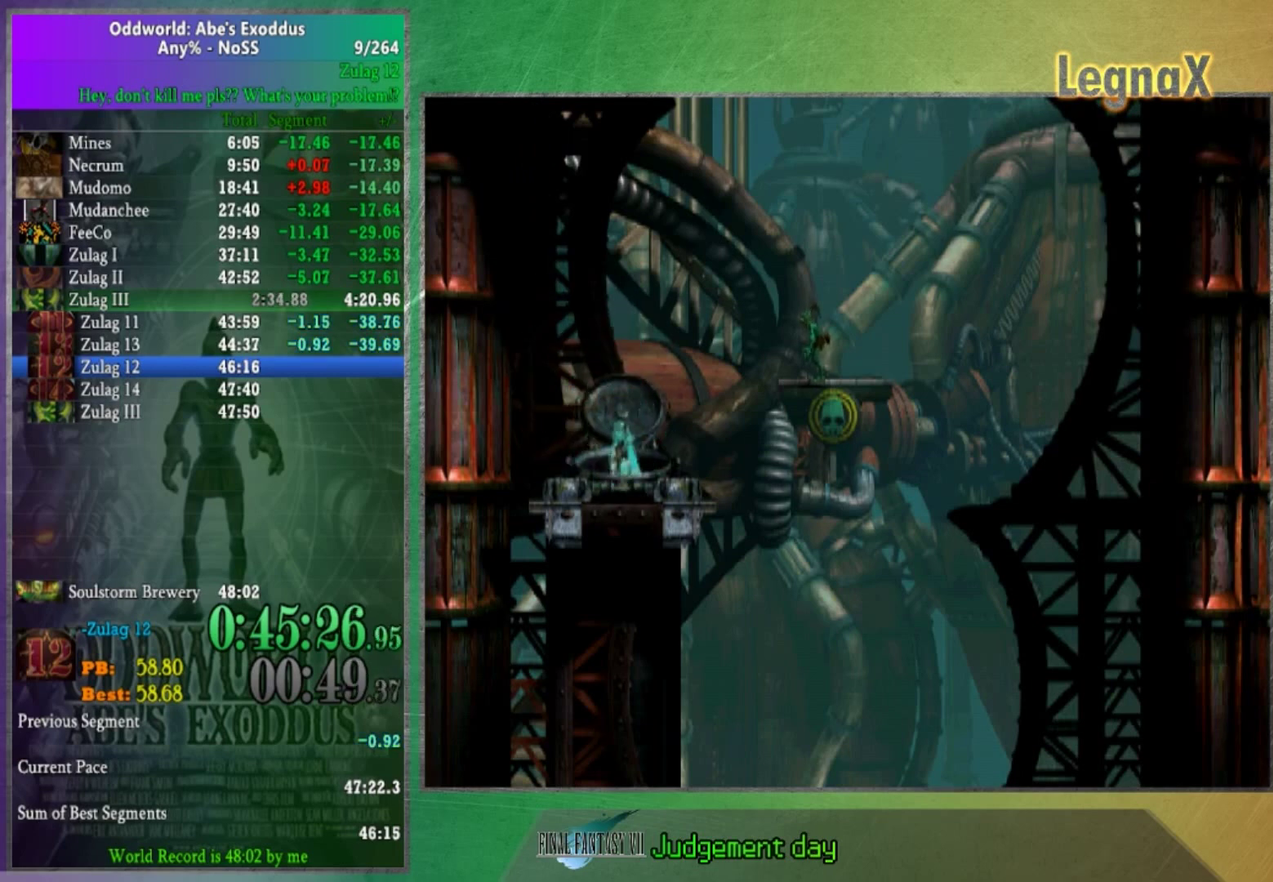
{"buttons": [], "left_stick": "right", "right_stick": "center", "events": [[234, "left_stick", "right"]]}
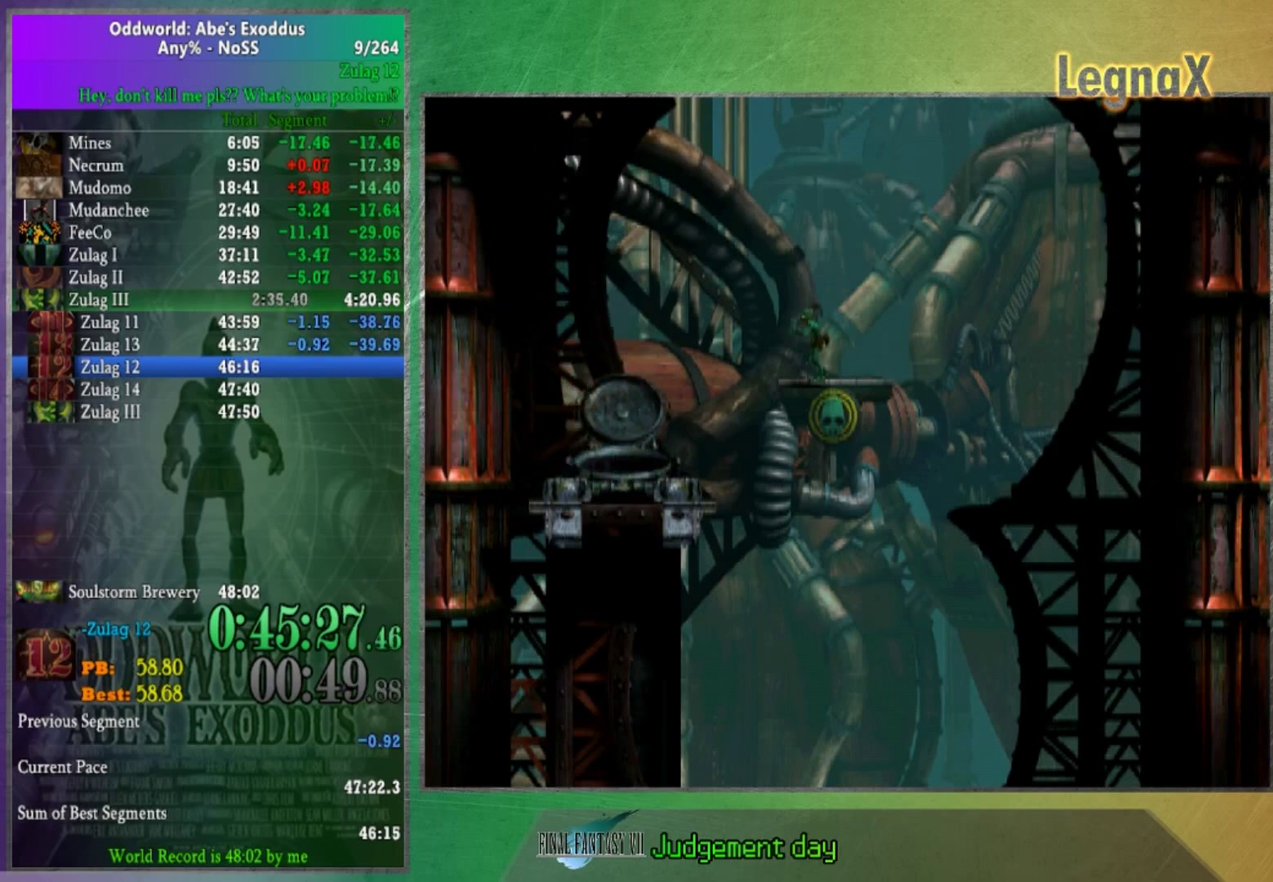
{"buttons": [], "left_stick": "right", "right_stick": "center", "events": []}
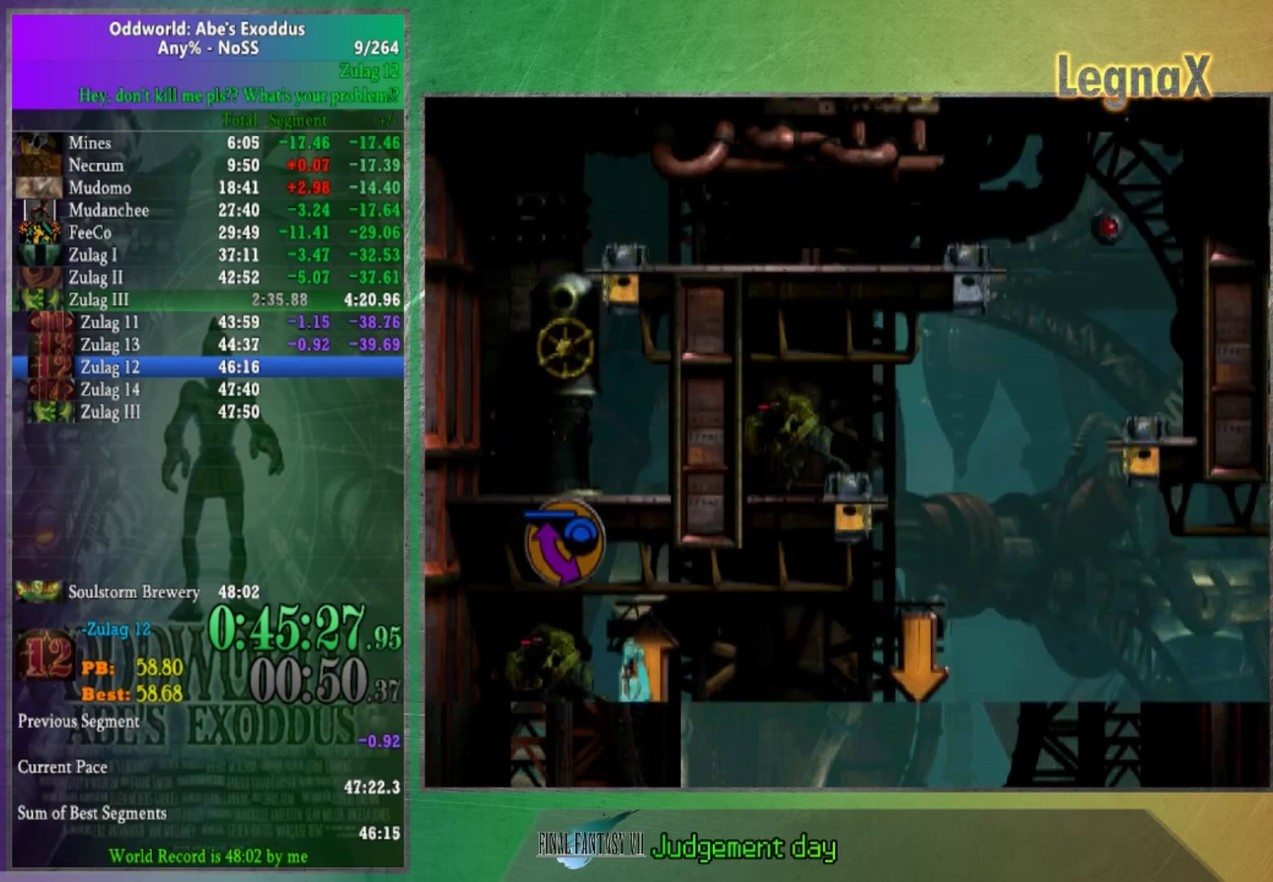
{"buttons": [], "left_stick": "right", "right_stick": "center", "events": []}
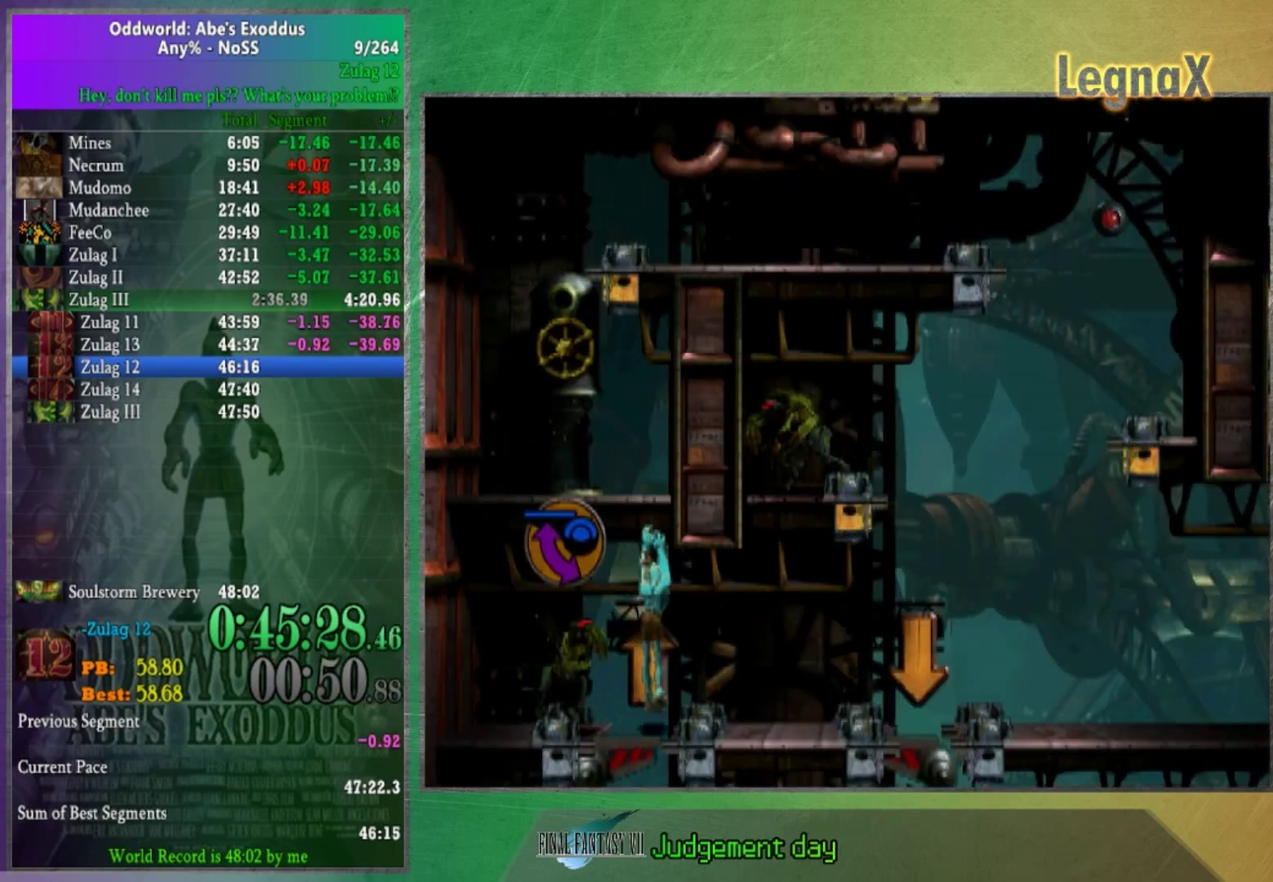
{"buttons": [], "left_stick": "right", "right_stick": "center", "events": []}
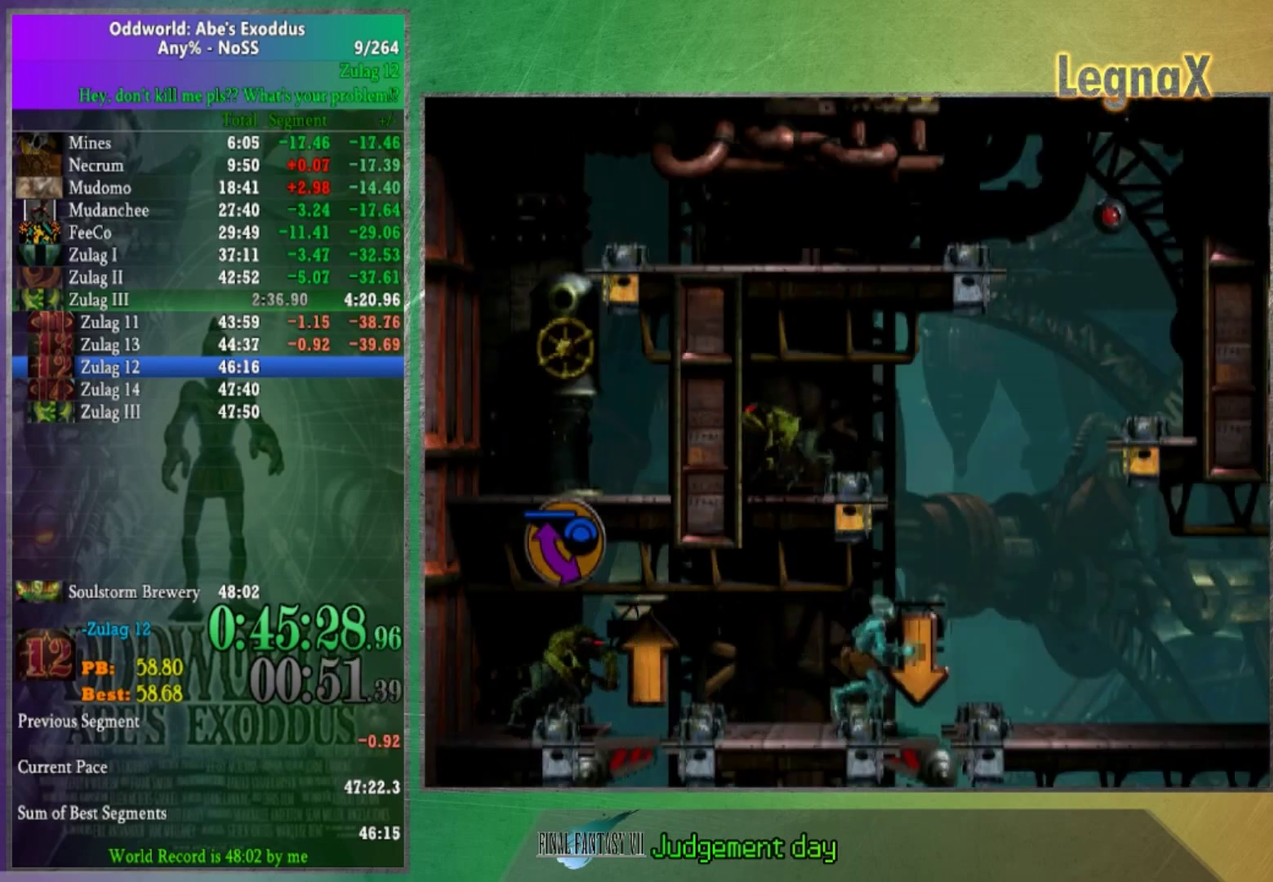
{"buttons": [], "left_stick": "right", "right_stick": "center", "events": []}
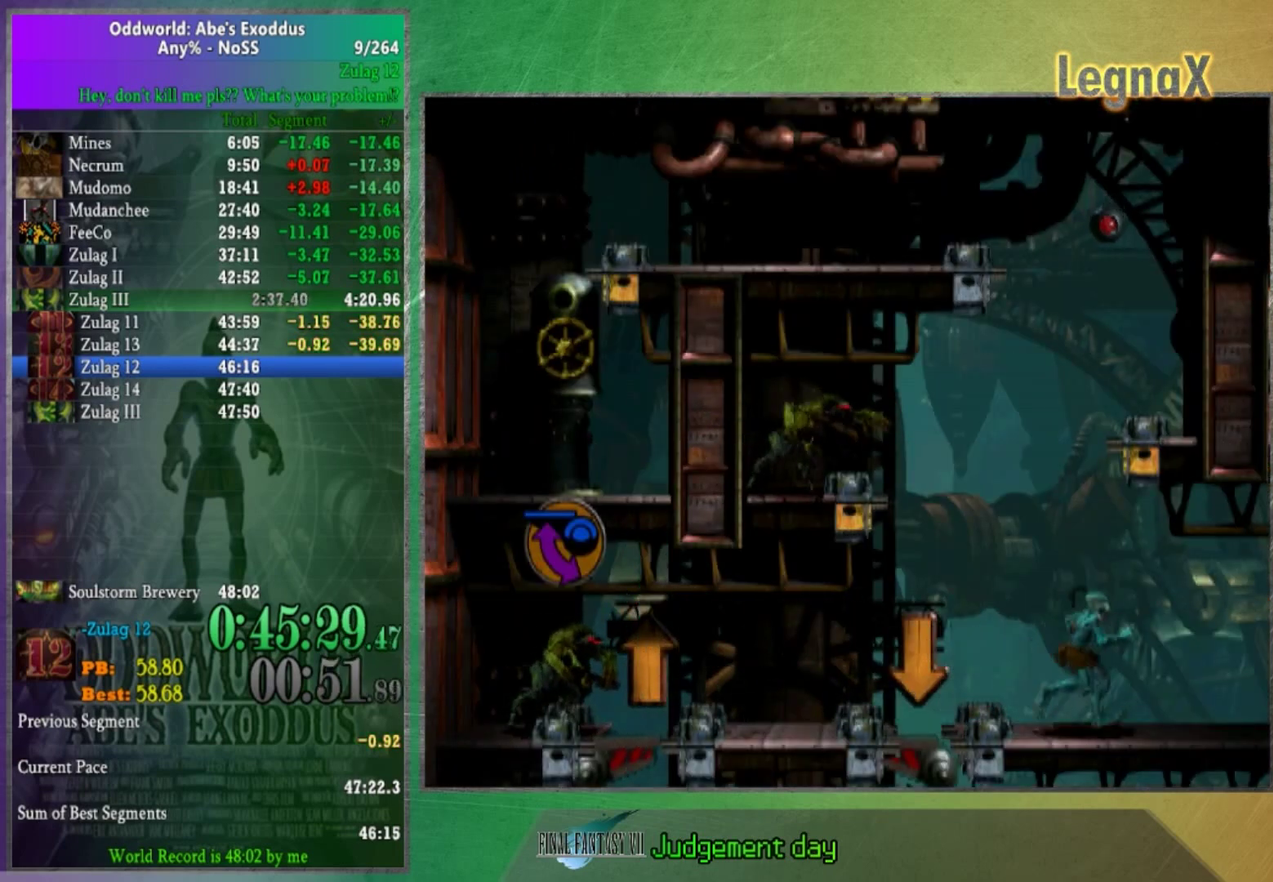
{"buttons": [], "left_stick": "right", "right_stick": "center", "events": []}
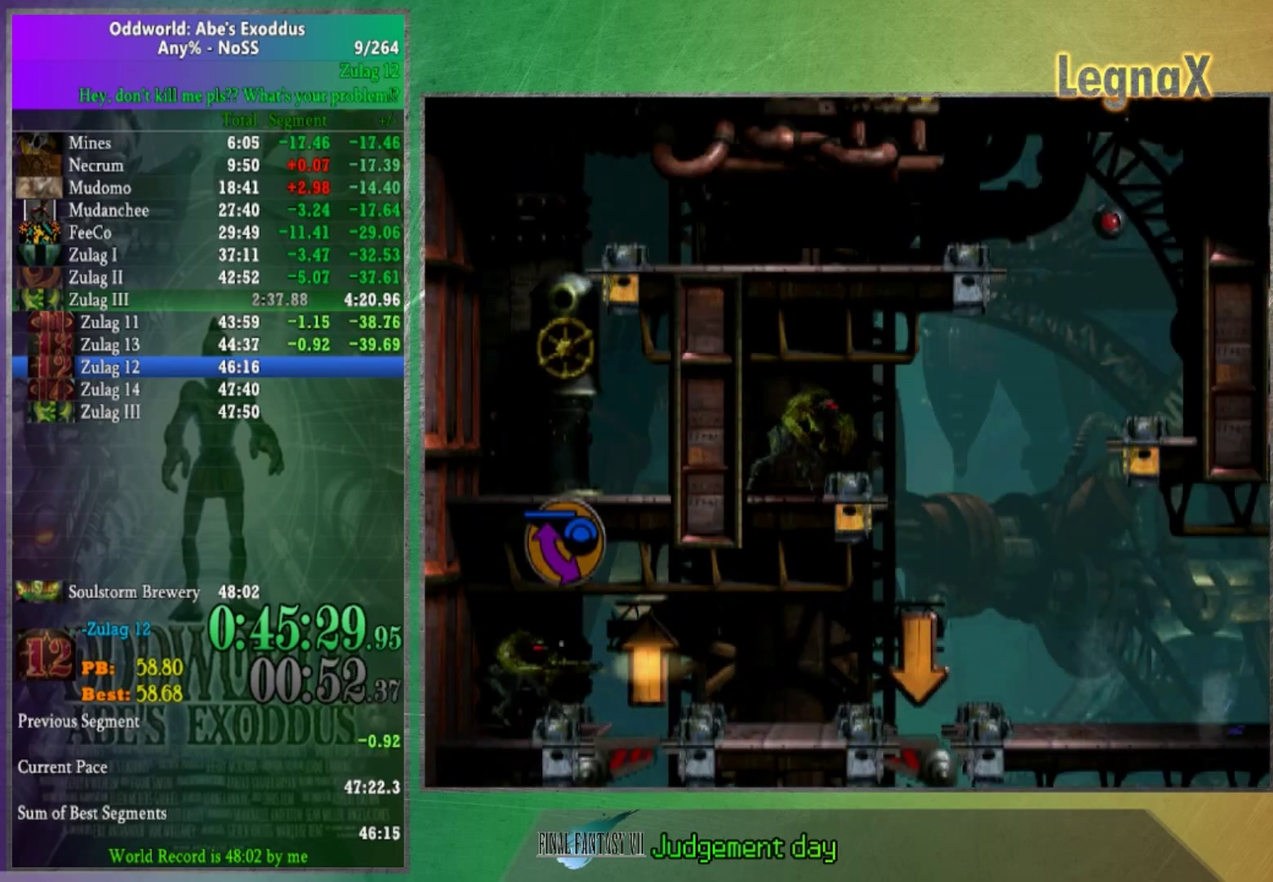
{"buttons": [], "left_stick": "right", "right_stick": "center", "events": []}
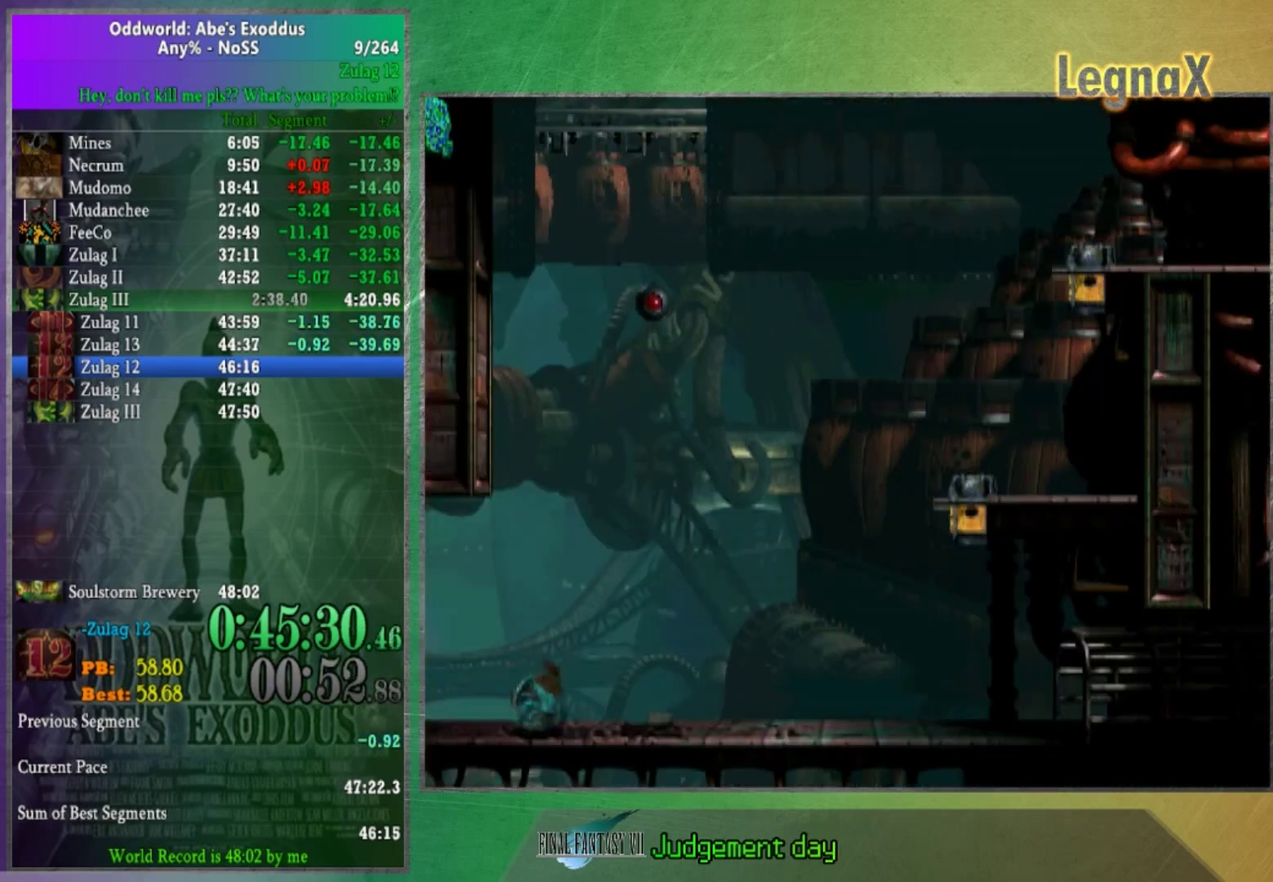
{"buttons": [], "left_stick": "right", "right_stick": "center", "events": []}
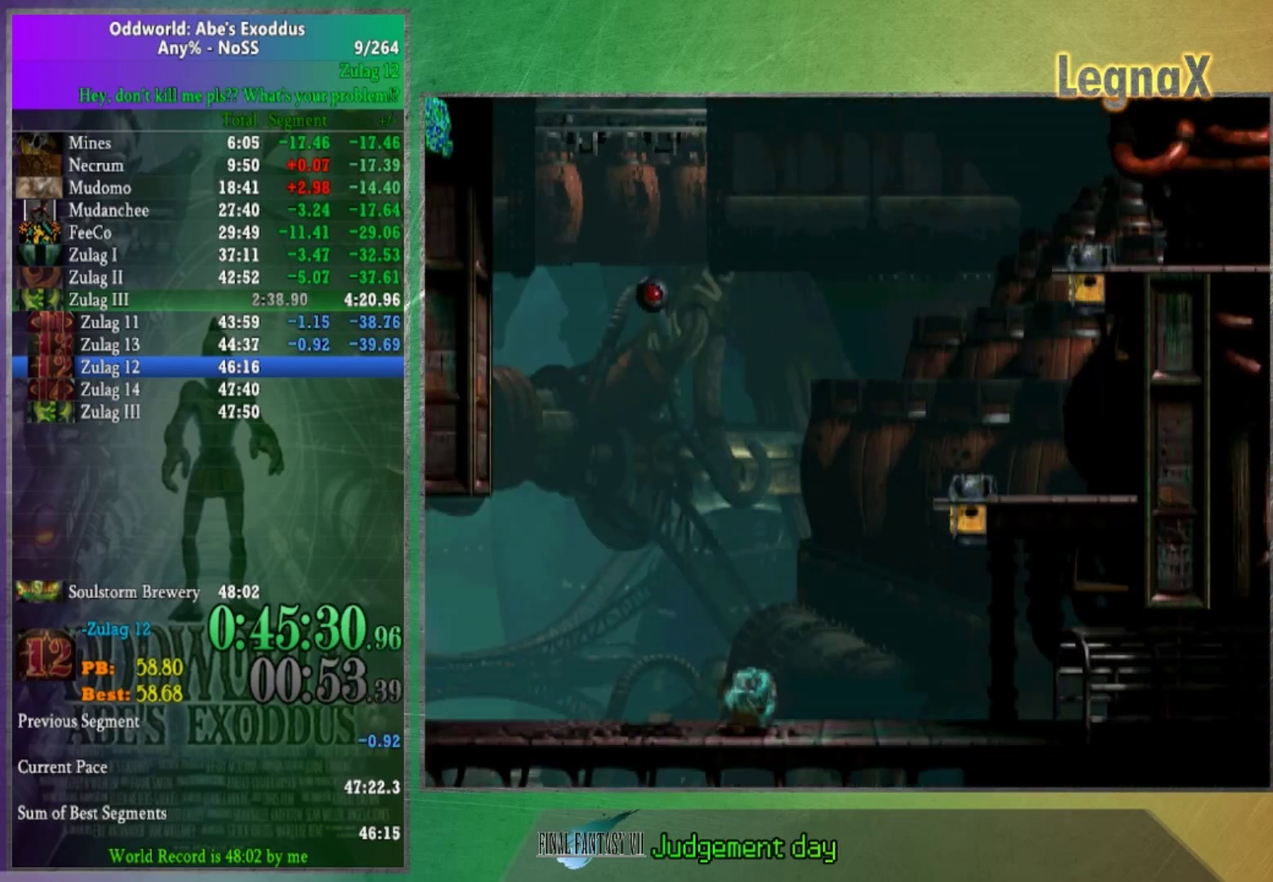
{"buttons": ["A"], "left_stick": "right", "right_stick": "center"}
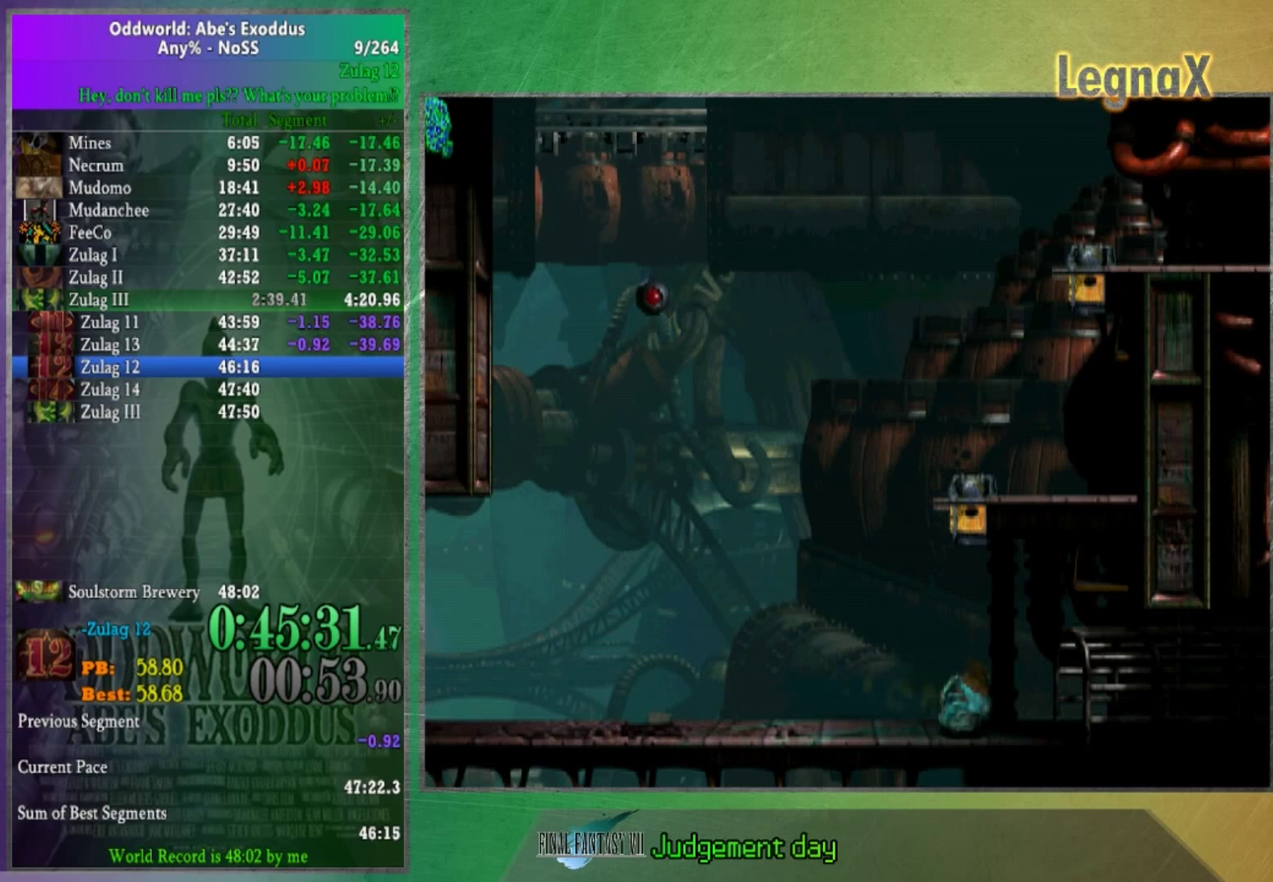
{"buttons": [], "left_stick": "right", "right_stick": "up"}
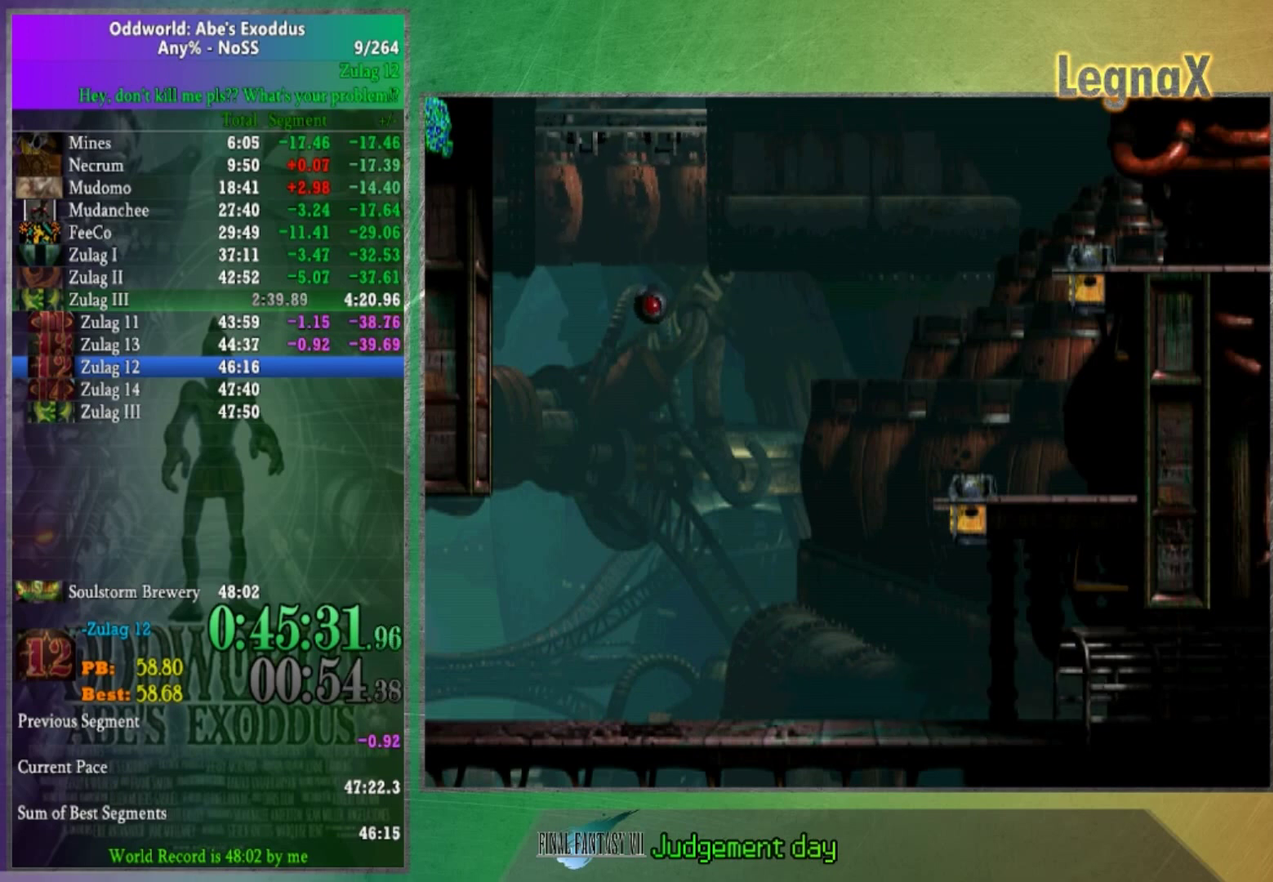
{"buttons": [], "left_stick": "right", "right_stick": "center", "events": [[67, "right_stick", "center"]]}